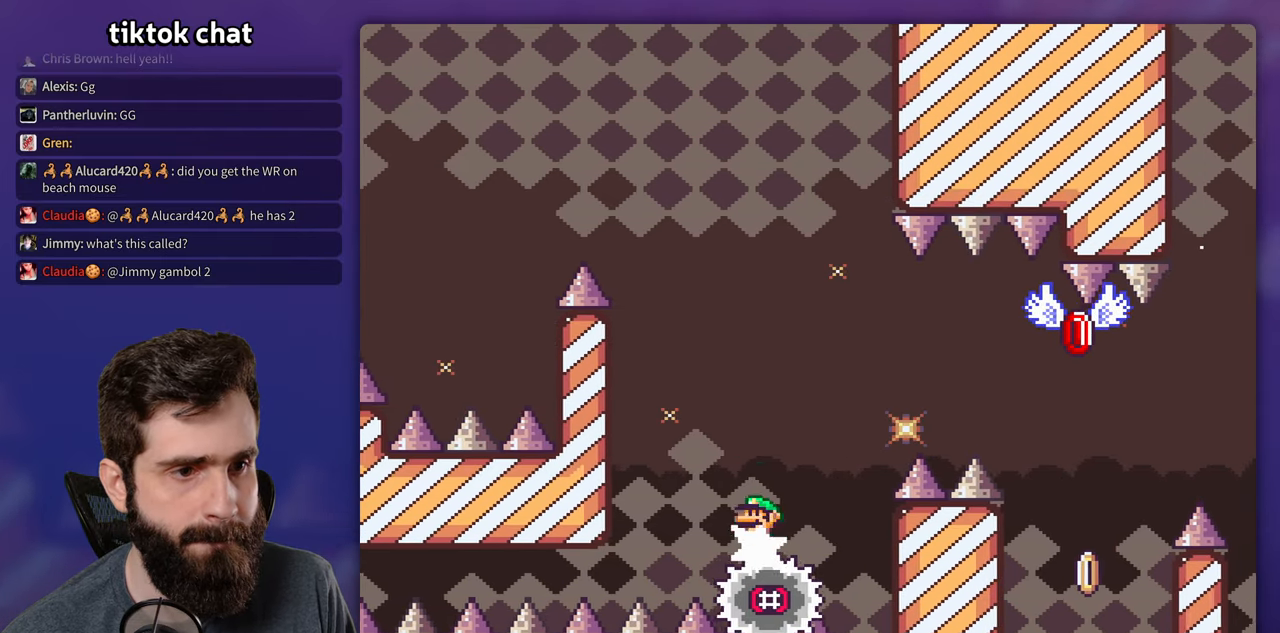
Gameplay with a controller (Nintendo layout); each line is a JSON object with the inputs held at the frame after it (dt_ms = milliseconds from this image to that frame). "events" lists button and stick changes between this image and that frame as [ms after this image, input, new state], when the widget could be followed in between. Not read: L3 R3.
{"dt_ms": 500, "buttons": ["A", "X", "DPAD_RIGHT"], "events": [[233, "A", "up"], [333, "A", "down"]]}
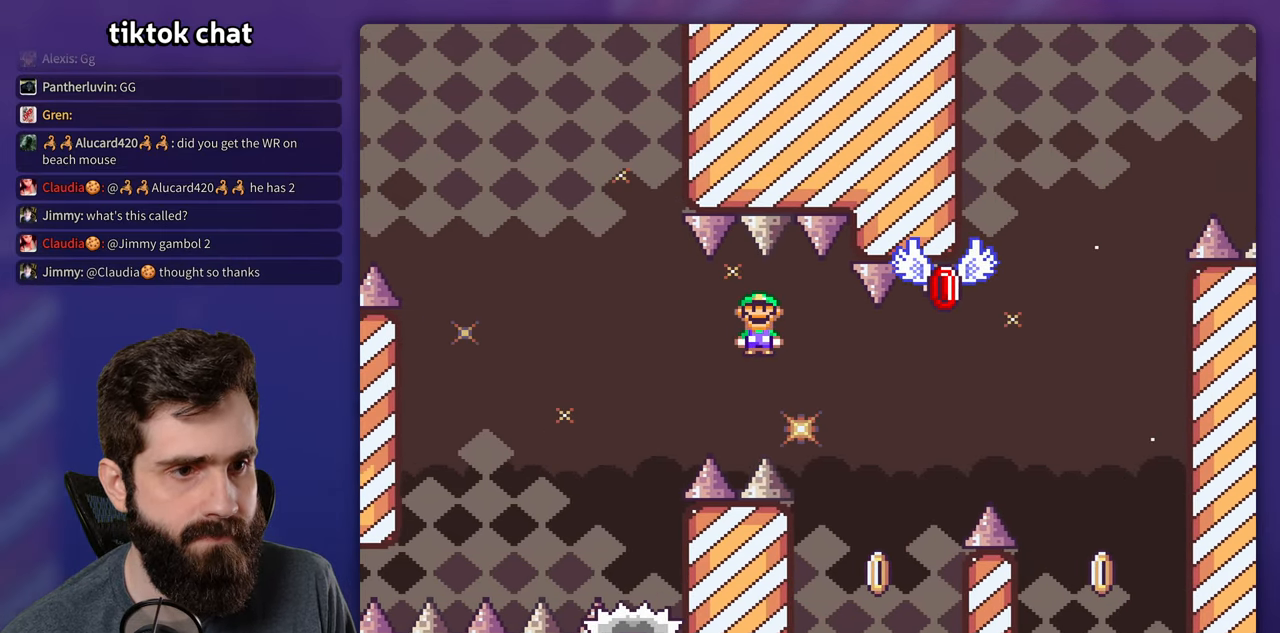
{"dt_ms": 500, "buttons": ["X", "DPAD_RIGHT"], "events": [[83, "A", "up"], [200, "DPAD_RIGHT", "up"], [217, "DPAD_LEFT", "down"], [267, "DPAD_LEFT", "up"], [283, "DPAD_RIGHT", "down"]]}
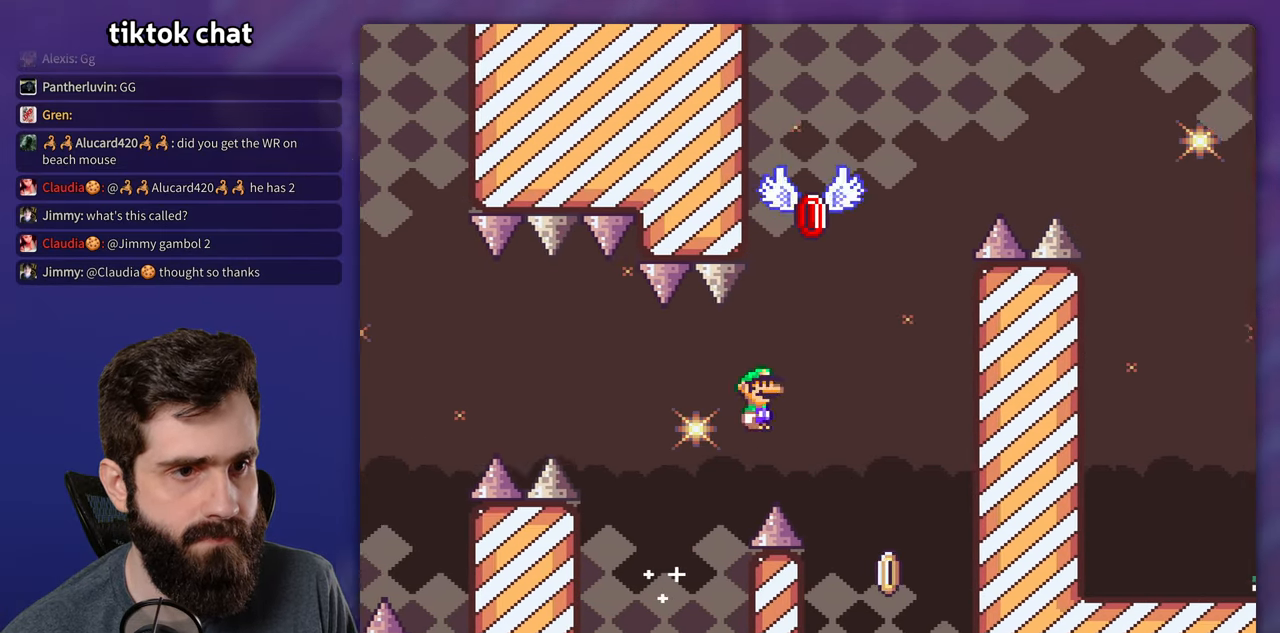
{"dt_ms": 500, "buttons": ["B", "Y", "DPAD_RIGHT"], "events": [[150, "X", "up"], [150, "Y", "down"], [233, "B", "down"], [267, "DPAD_RIGHT", "up"], [283, "DPAD_LEFT", "down"], [400, "DPAD_LEFT", "up"], [417, "DPAD_RIGHT", "down"]]}
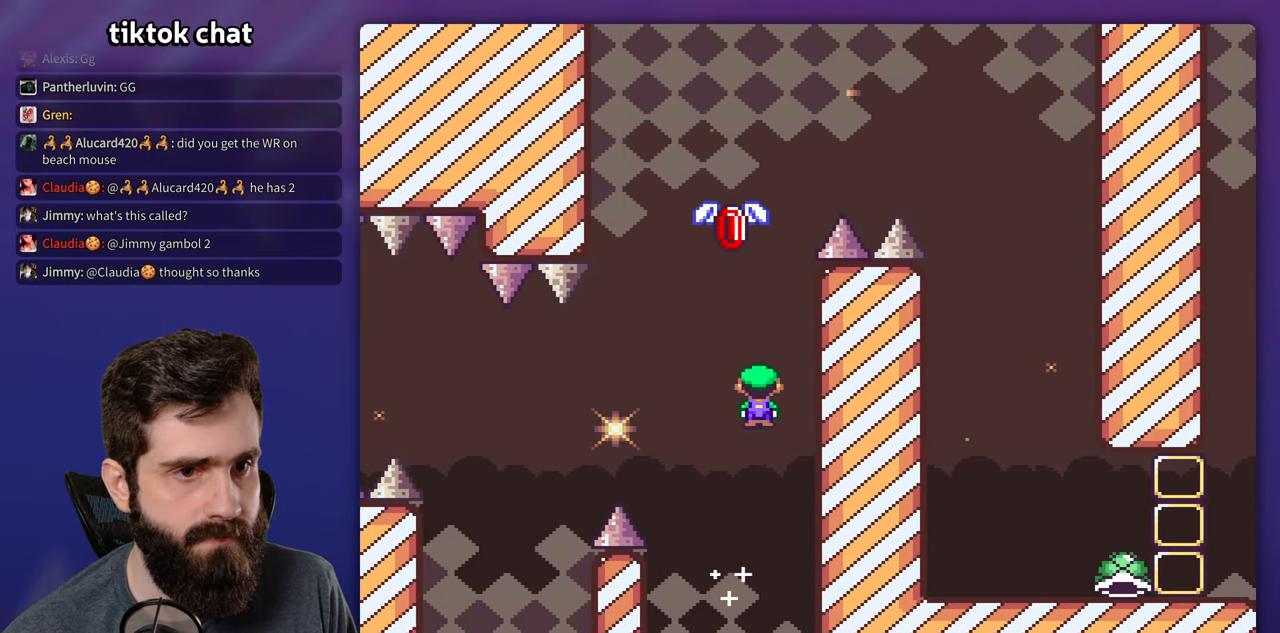
{"dt_ms": 500, "buttons": ["B", "Y", "DPAD_RIGHT"], "events": [[67, "DPAD_RIGHT", "up"], [83, "DPAD_LEFT", "down"], [233, "DPAD_LEFT", "up"], [333, "DPAD_RIGHT", "down"]]}
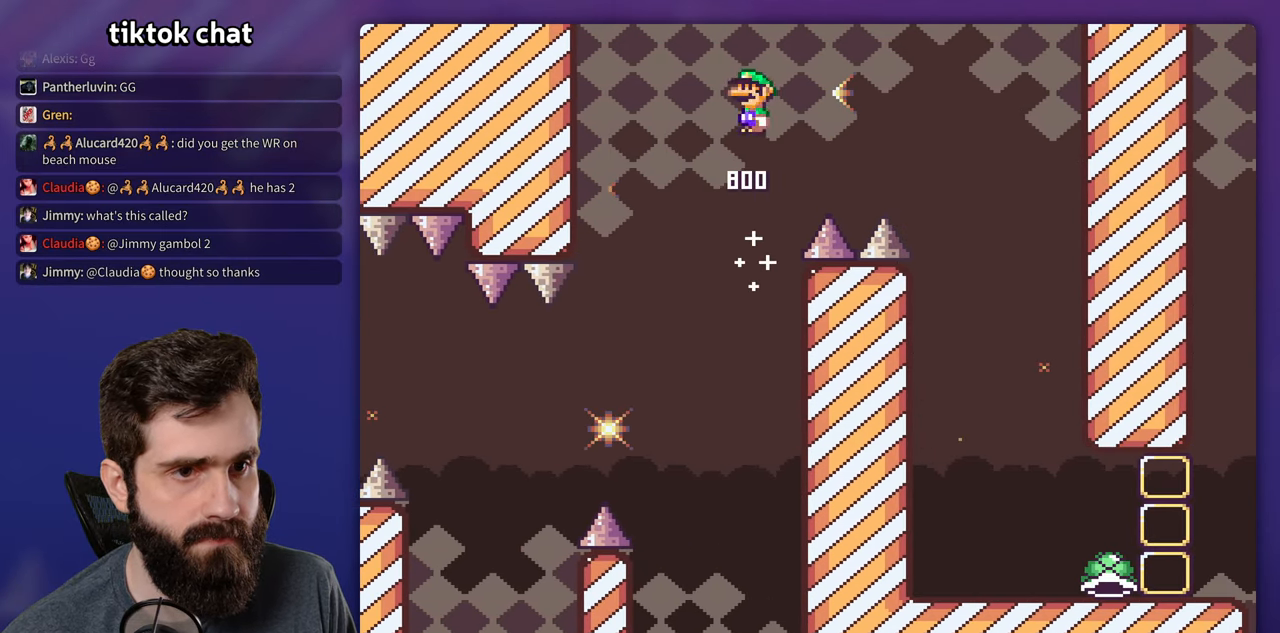
{"dt_ms": 500, "buttons": ["Y", "DPAD_RIGHT"], "events": [[250, "B", "up"]]}
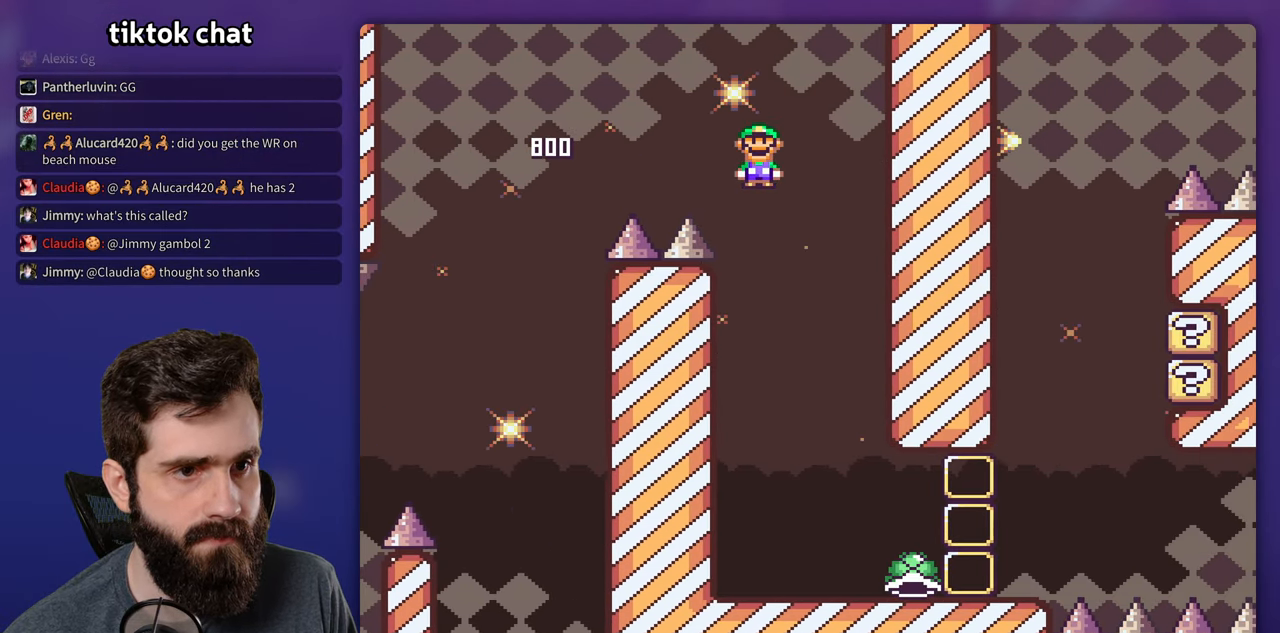
{"dt_ms": 500, "buttons": ["Y", "DPAD_RIGHT"], "events": [[17, "DPAD_RIGHT", "up"], [33, "DPAD_LEFT", "down"], [183, "DPAD_LEFT", "up"], [317, "DPAD_RIGHT", "down"]]}
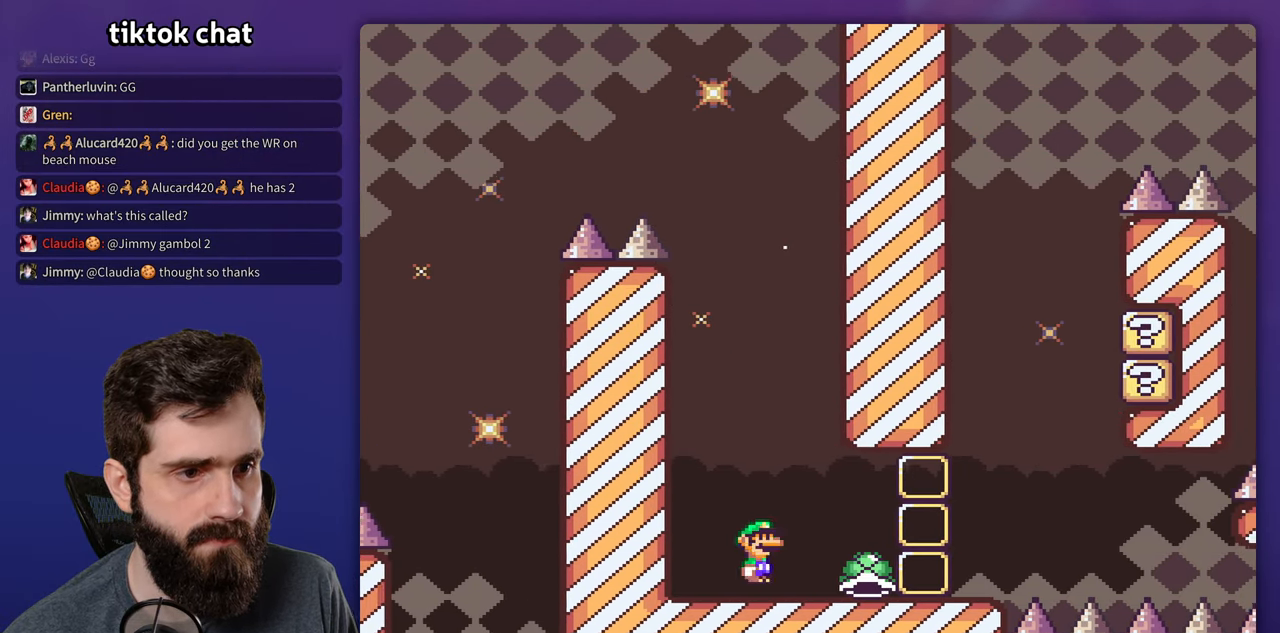
{"dt_ms": 500, "buttons": ["B", "Y", "DPAD_RIGHT"], "events": [[450, "B", "down"]]}
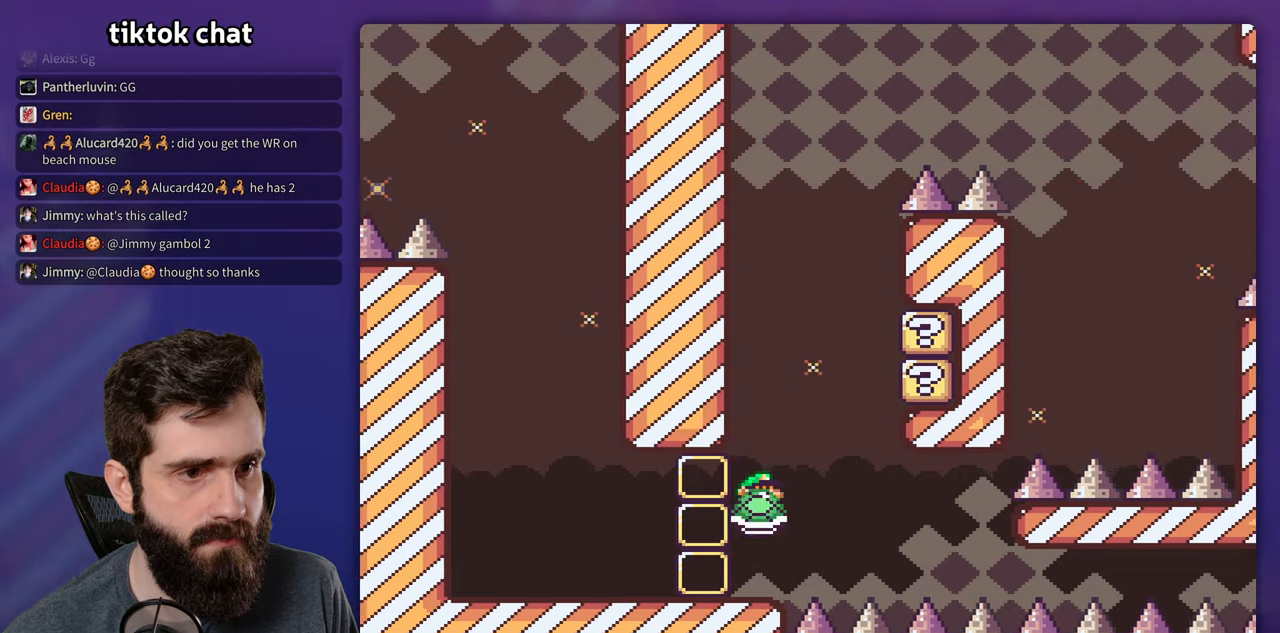
{"dt_ms": 500, "buttons": ["B", "Y"], "events": [[17, "DPAD_RIGHT", "up"], [34, "DPAD_LEFT", "down"], [217, "DPAD_LEFT", "up"], [234, "DPAD_RIGHT", "down"], [317, "DPAD_RIGHT", "up"], [367, "Y", "up"], [450, "Y", "down"]]}
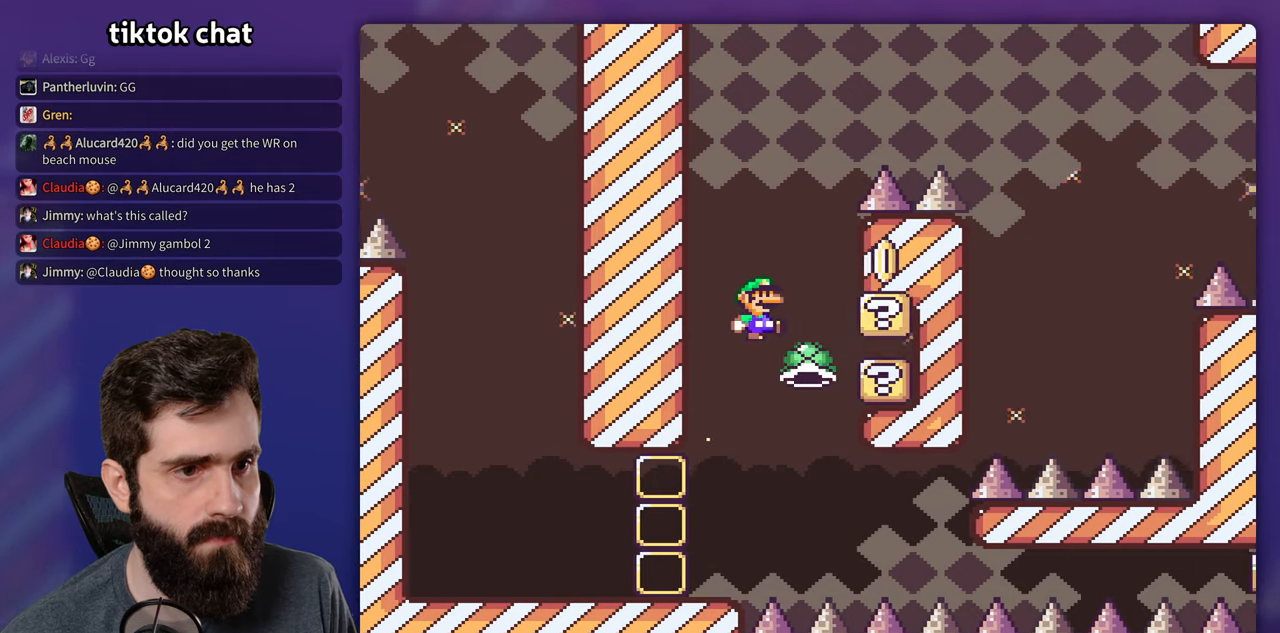
{"dt_ms": 500, "buttons": ["B", "Y", "DPAD_RIGHT"], "events": [[50, "DPAD_RIGHT", "down"]]}
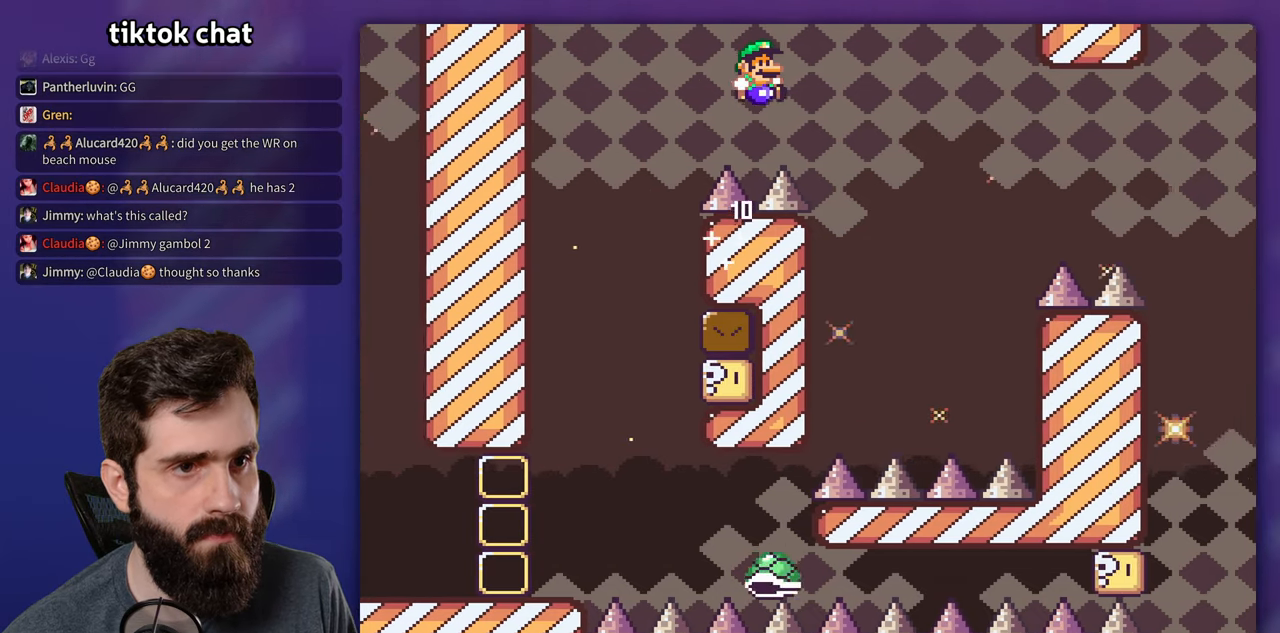
{"dt_ms": 500, "buttons": ["B", "Y", "DPAD_RIGHT"], "events": [[284, "DPAD_RIGHT", "up"], [300, "DPAD_LEFT", "down"], [484, "DPAD_LEFT", "up"], [484, "DPAD_UP", "down"], [500, "DPAD_RIGHT", "down"], [500, "DPAD_UP", "up"]]}
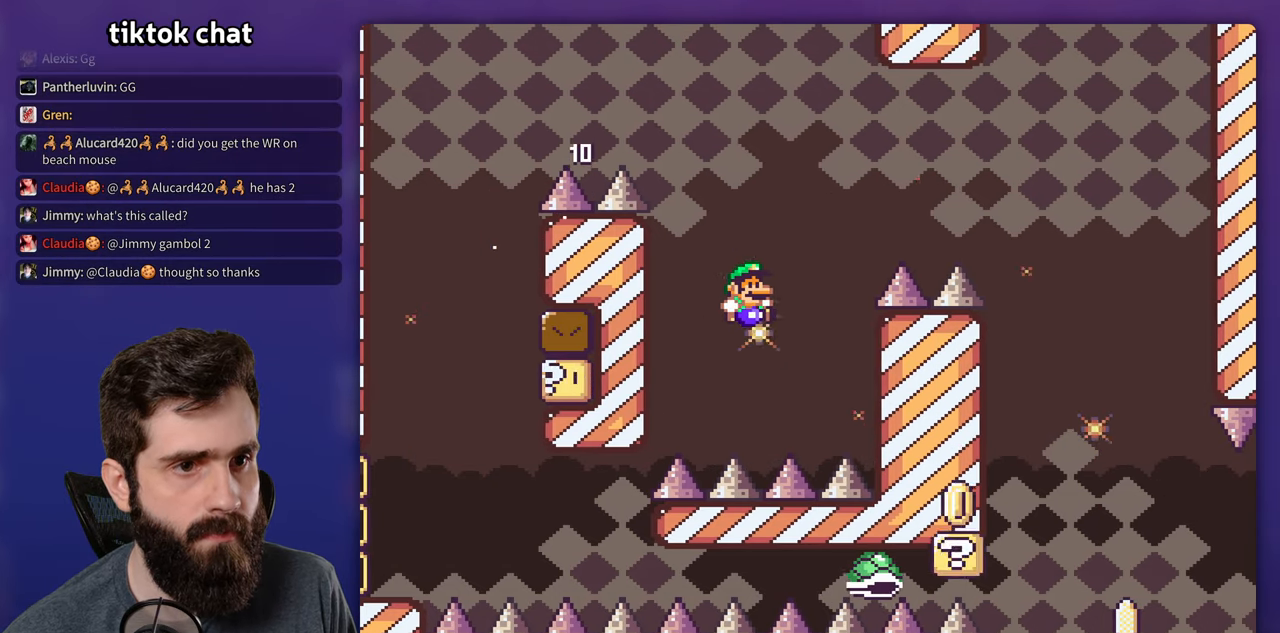
{"dt_ms": 500, "buttons": ["B", "Y", "DPAD_RIGHT"], "events": [[200, "B", "up"], [334, "B", "down"]]}
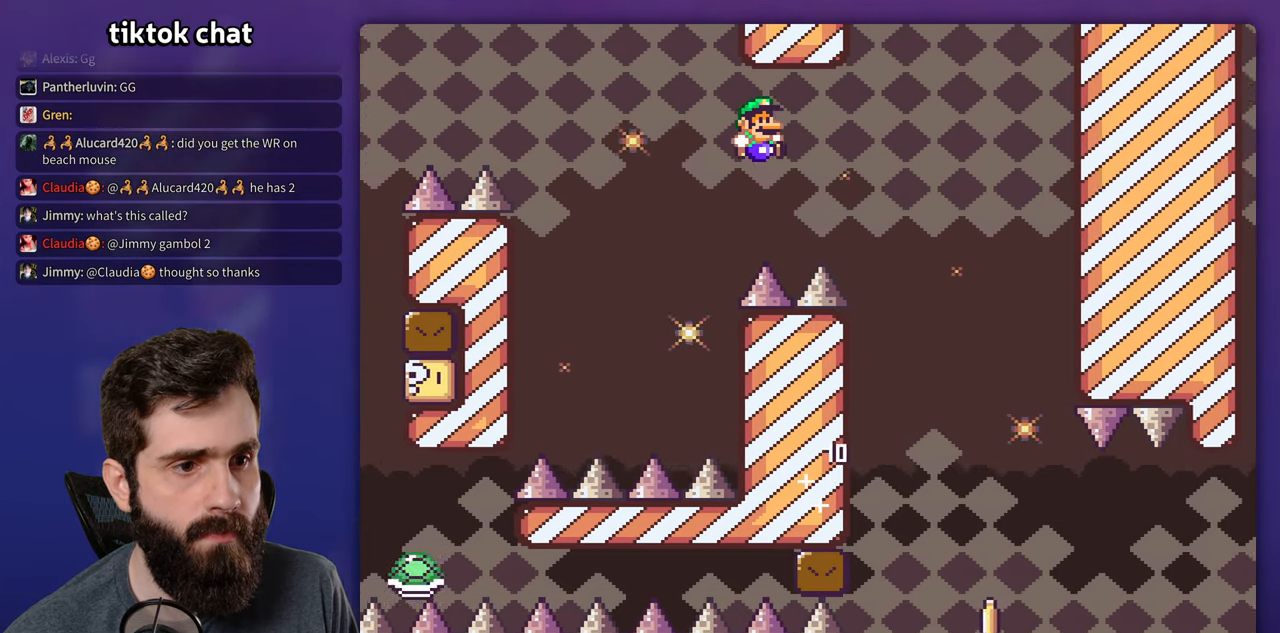
{"dt_ms": 500, "buttons": ["B", "Y"], "events": [[484, "DPAD_RIGHT", "up"]]}
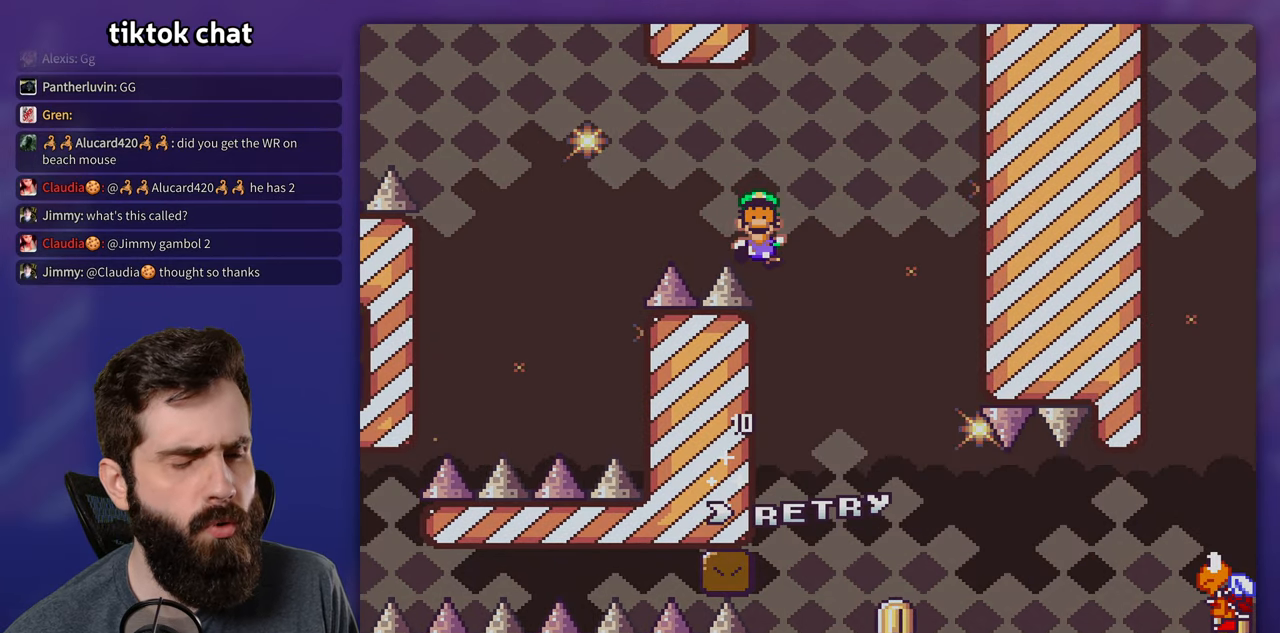
{"dt_ms": 500, "buttons": ["B", "Y", "DPAD_RIGHT"], "events": [[100, "Y", "up"], [117, "B", "up"], [200, "B", "down"], [317, "B", "up"], [367, "B", "down"], [434, "Y", "down"], [450, "DPAD_RIGHT", "down"]]}
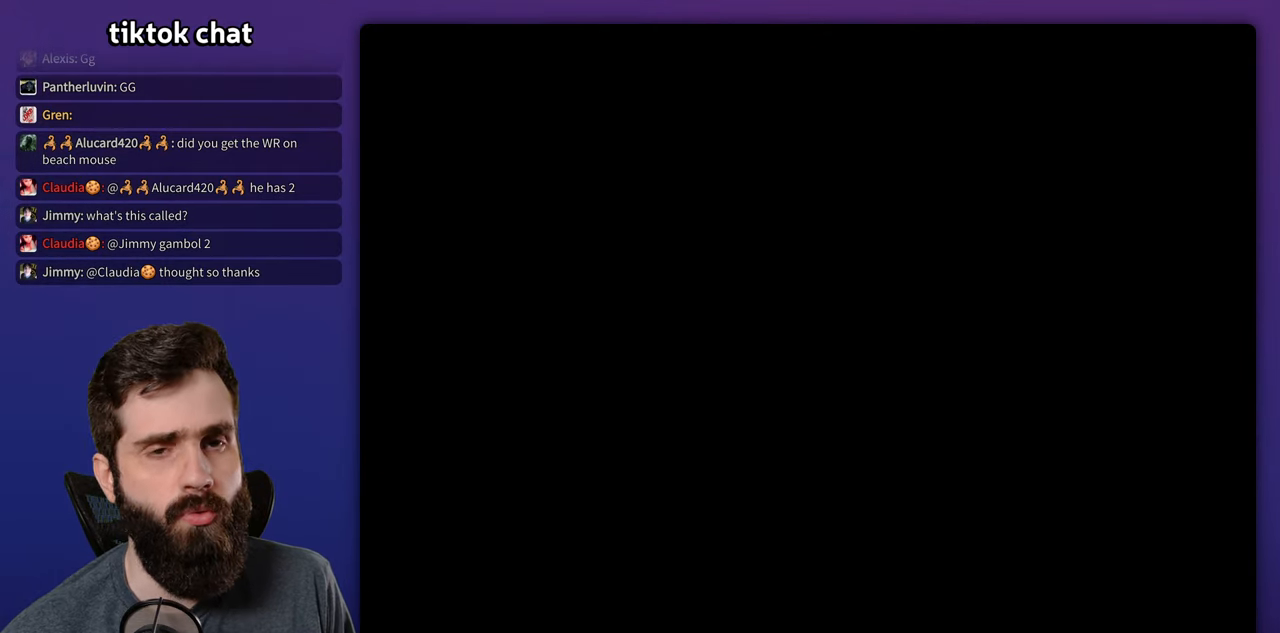
{"dt_ms": 500, "buttons": ["Y", "DPAD_RIGHT"], "events": [[50, "B", "up"]]}
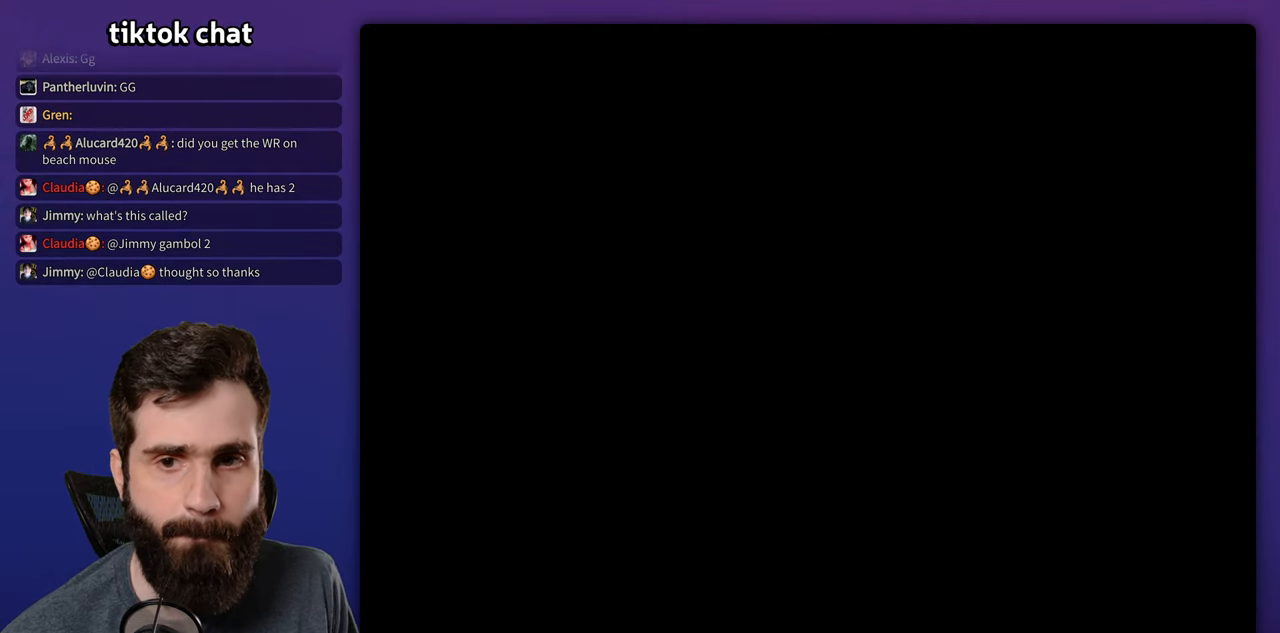
{"dt_ms": 500, "buttons": ["Y", "DPAD_RIGHT"], "events": []}
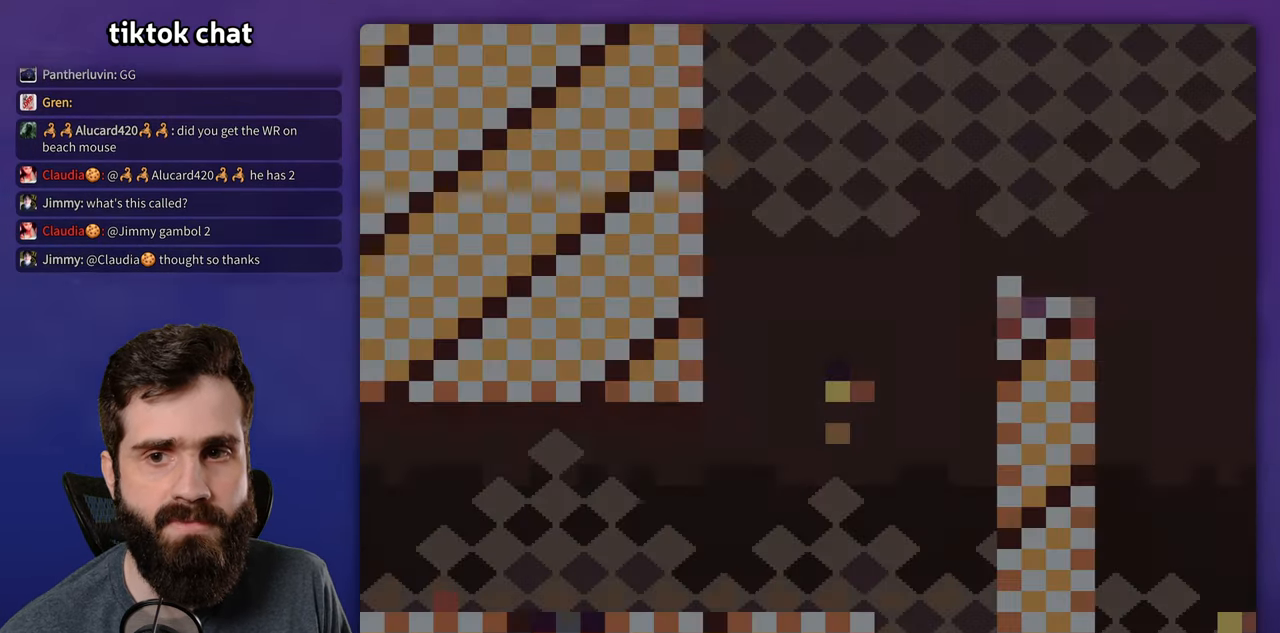
{"dt_ms": 500, "buttons": ["Y", "DPAD_RIGHT"], "events": []}
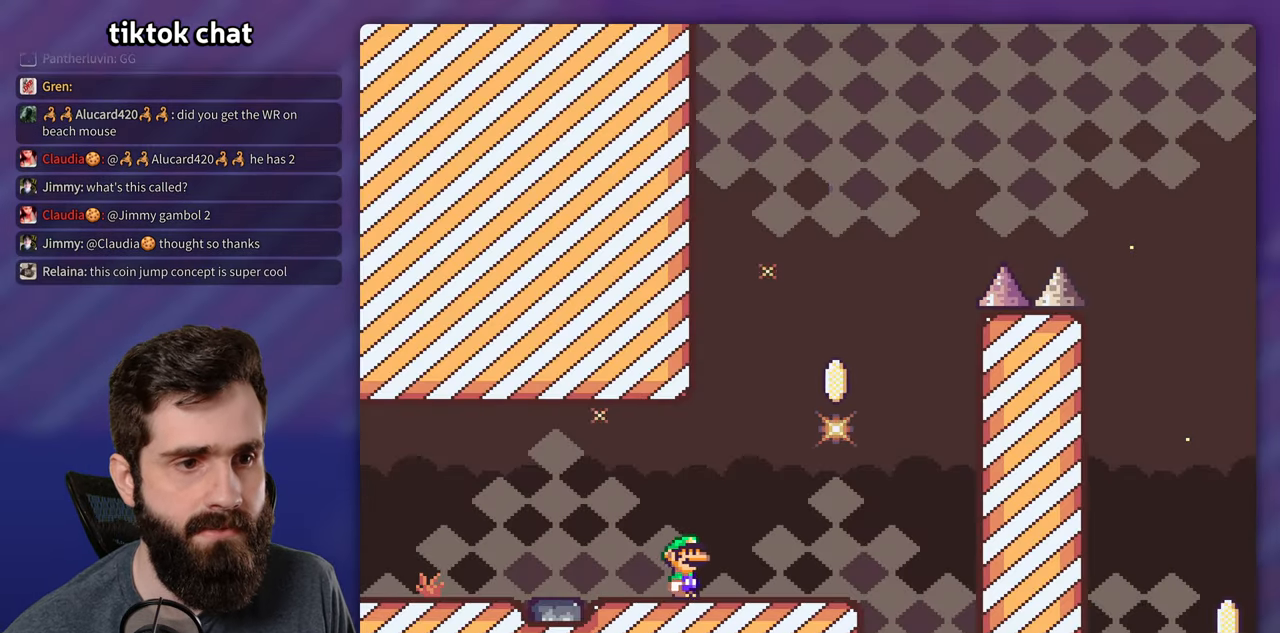
{"dt_ms": 500, "buttons": ["B", "Y", "DPAD_RIGHT"], "events": [[150, "B", "down"], [250, "DPAD_RIGHT", "up"], [284, "DPAD_LEFT", "down"], [334, "DPAD_LEFT", "up"], [334, "DPAD_UP", "down"], [350, "DPAD_RIGHT", "down"], [350, "DPAD_UP", "up"]]}
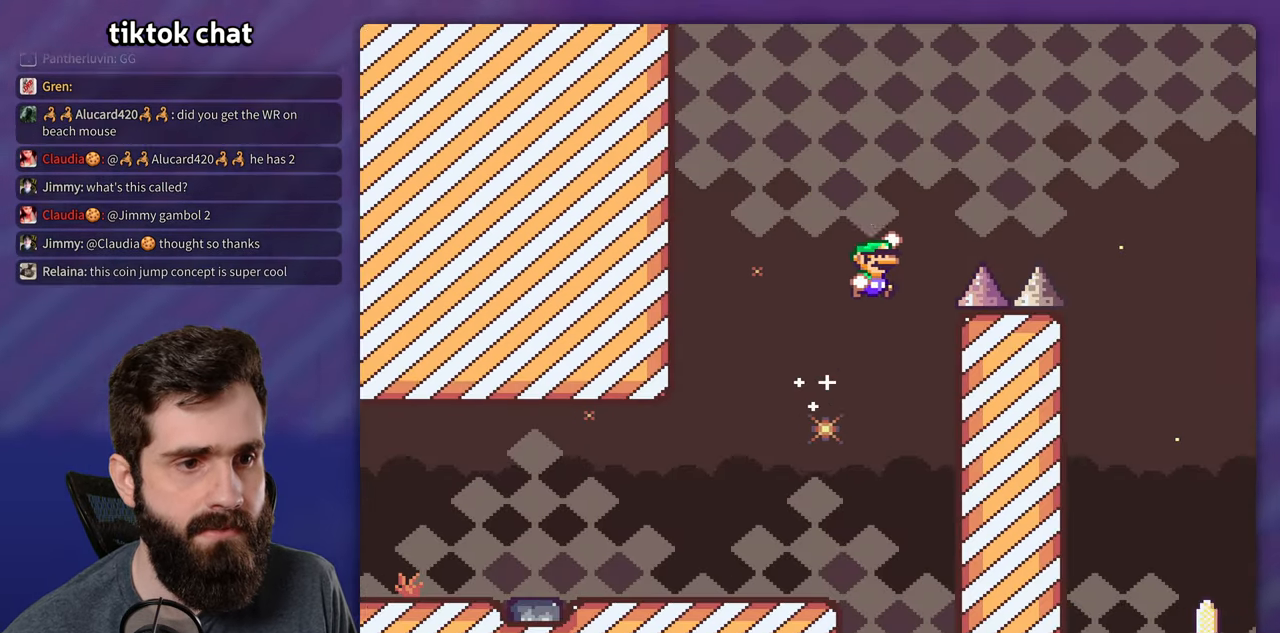
{"dt_ms": 500, "buttons": ["Y", "DPAD_RIGHT"], "events": [[383, "B", "up"]]}
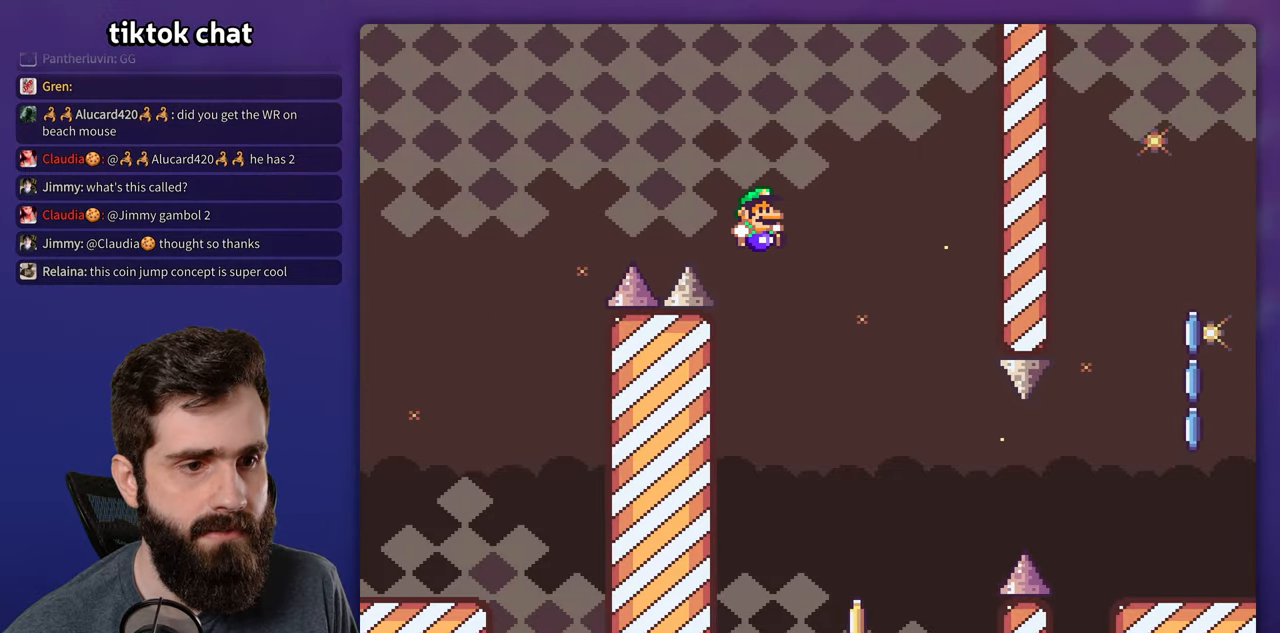
{"dt_ms": 500, "buttons": ["Y", "DPAD_RIGHT"], "events": [[66, "DPAD_RIGHT", "up"], [83, "DPAD_LEFT", "down"], [233, "DPAD_LEFT", "up"], [250, "DPAD_RIGHT", "down"]]}
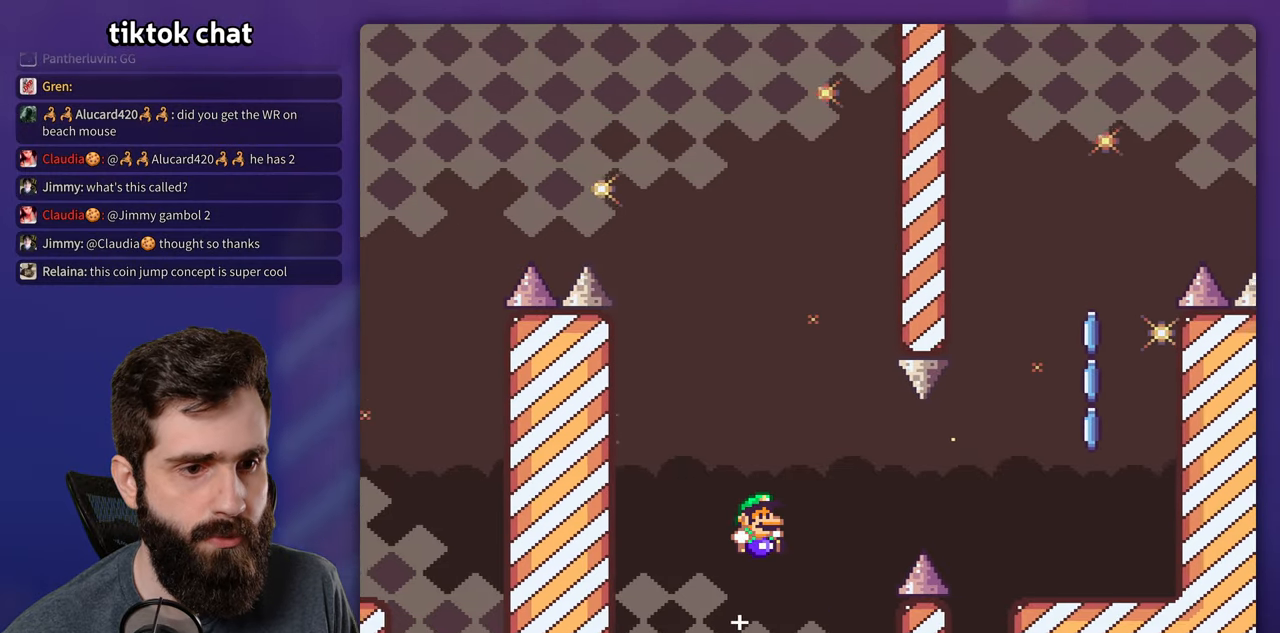
{"dt_ms": 500, "buttons": ["B", "Y", "DPAD_RIGHT"], "events": [[233, "B", "down"]]}
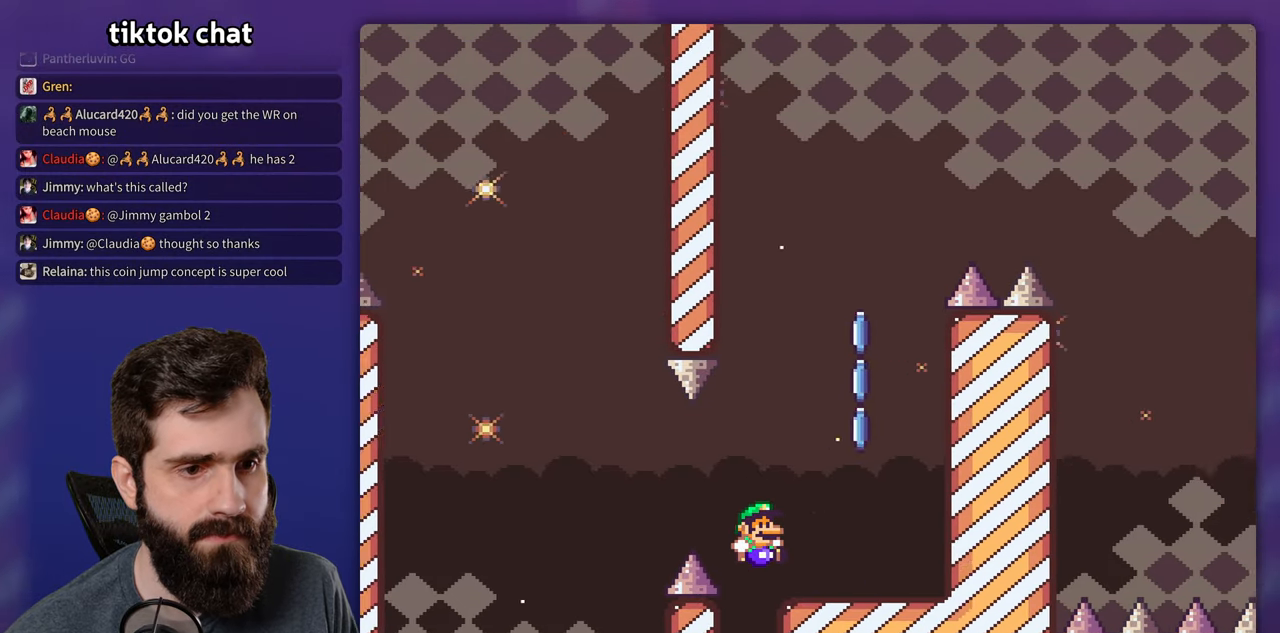
{"dt_ms": 1000, "buttons": ["A", "X", "DPAD_RIGHT"], "events": [[183, "B", "up"], [183, "Y", "up"], [200, "A", "down"], [200, "X", "down"], [216, "DPAD_LEFT", "down"], [216, "DPAD_RIGHT", "up"], [466, "DPAD_UP", "down"], [483, "DPAD_LEFT", "up"], [516, "DPAD_RIGHT", "down"], [516, "DPAD_UP", "up"]]}
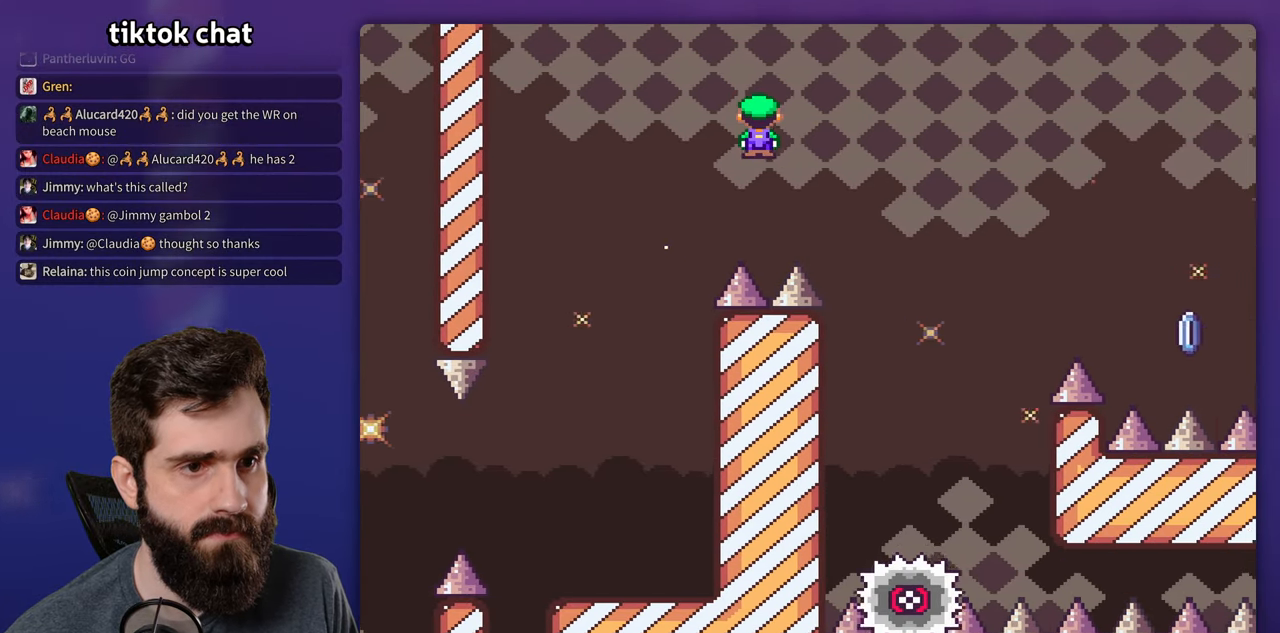
{"dt_ms": 1000, "buttons": ["A", "X", "DPAD_RIGHT"], "events": [[16, "A", "up"], [350, "DPAD_RIGHT", "up"], [366, "DPAD_LEFT", "down"], [383, "A", "down"], [533, "DPAD_LEFT", "up"], [550, "DPAD_RIGHT", "down"]]}